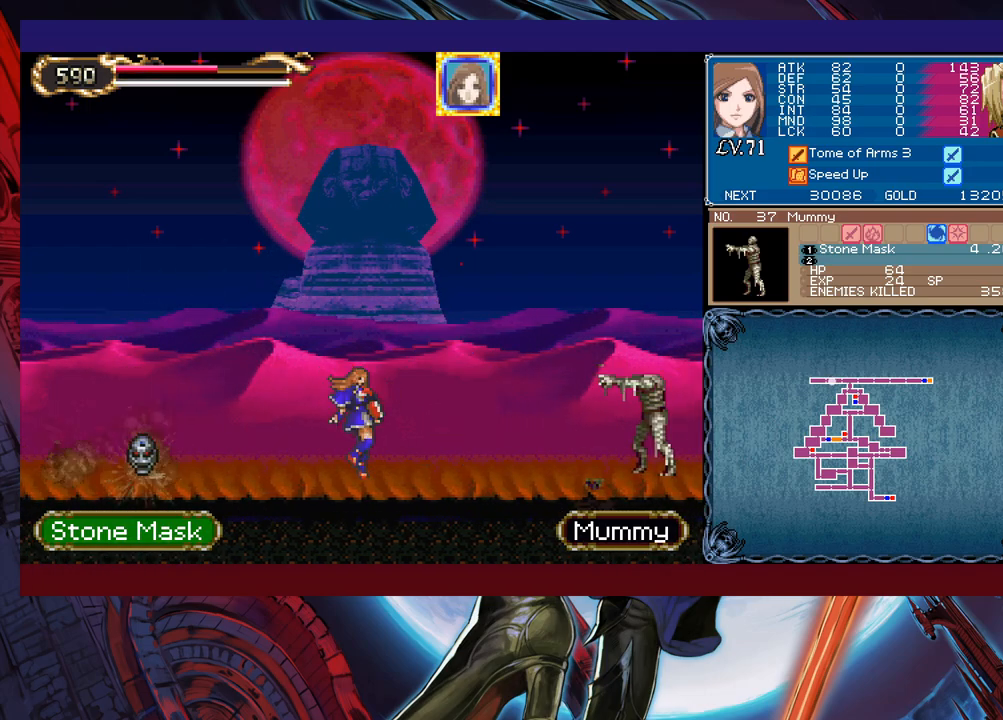
Gameplay with a controller (Xbox layout); each line is a JSON object with the inputs held at the frame after it. "events" lists button and stick changes between this image and that frame as [ms after this image, input, new state], when the widget could be followed in between. Not read: L2 L3 R2 R3 right_stick.
{"buttons": [], "left_stick": "left", "events": []}
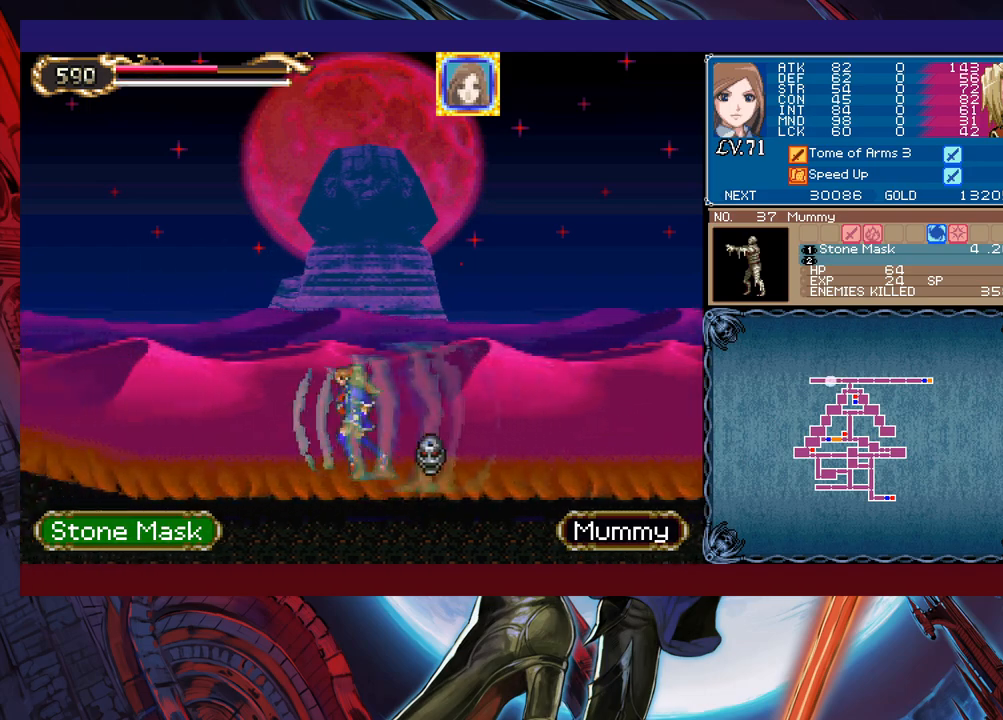
{"buttons": [], "left_stick": "left", "events": []}
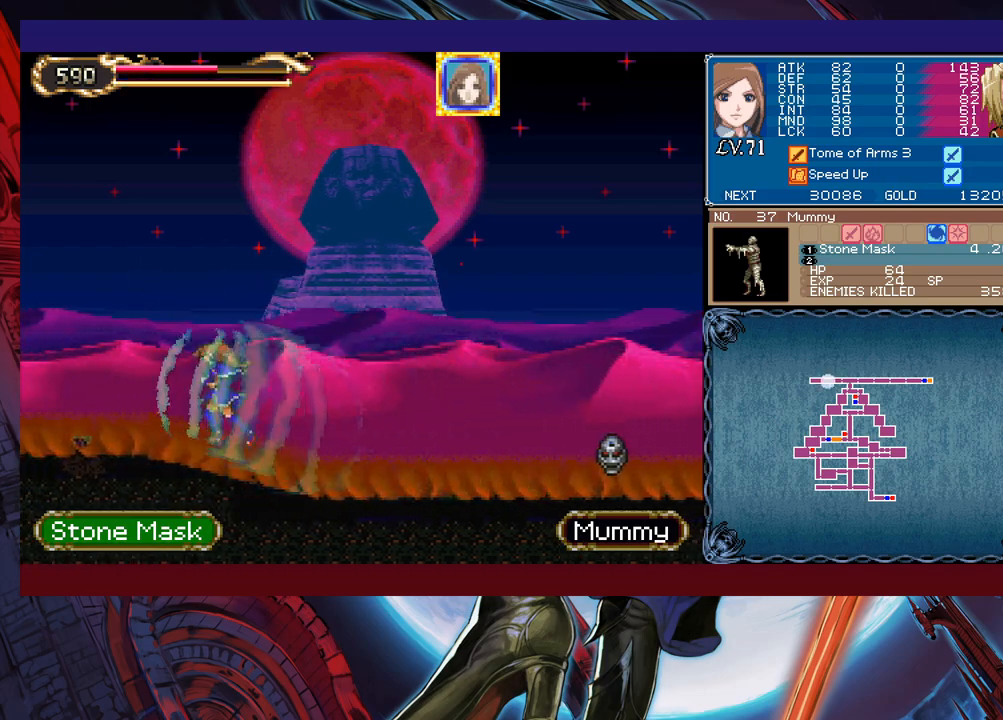
{"buttons": [], "left_stick": "right", "events": [[383, "left_stick", "right"]]}
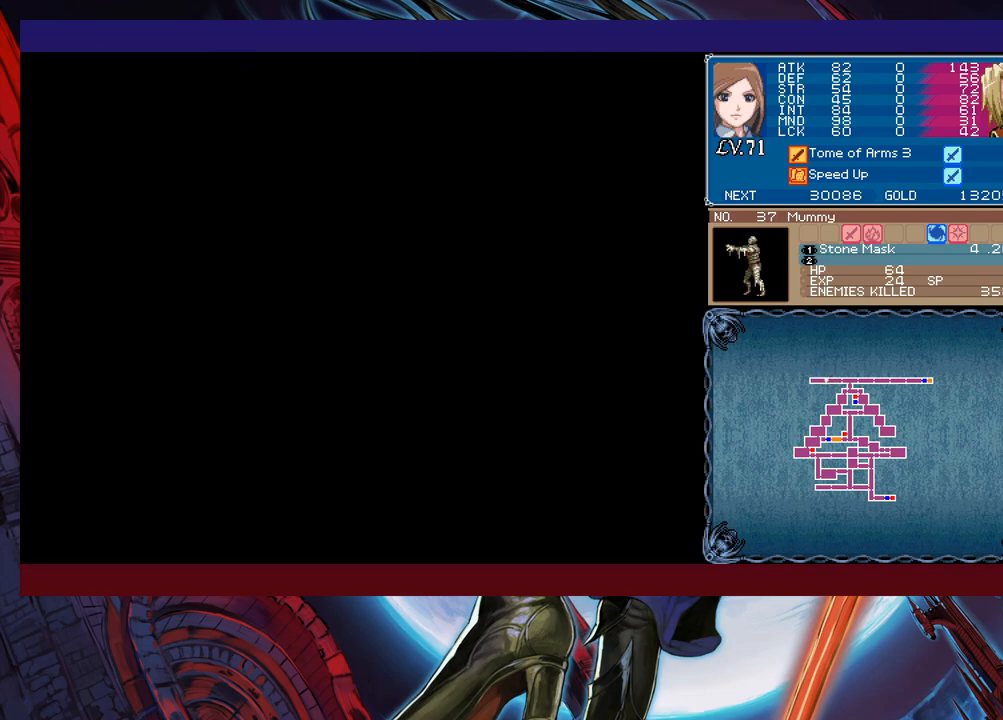
{"buttons": [], "left_stick": "right", "events": []}
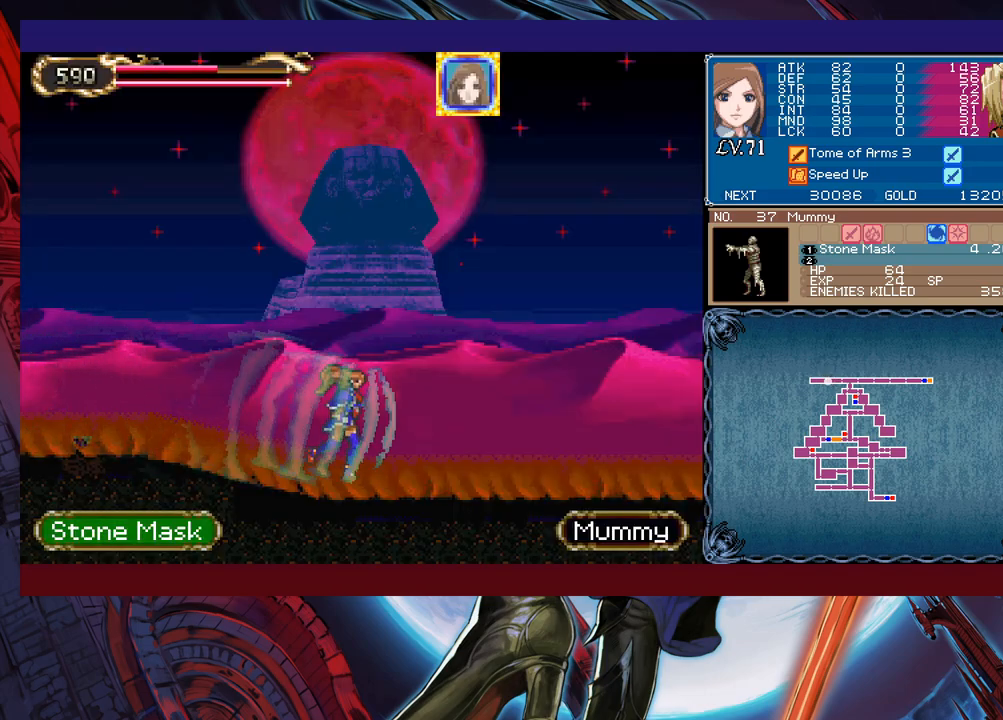
{"buttons": [], "left_stick": "right", "events": [[400, "B", "down"], [500, "B", "up"]]}
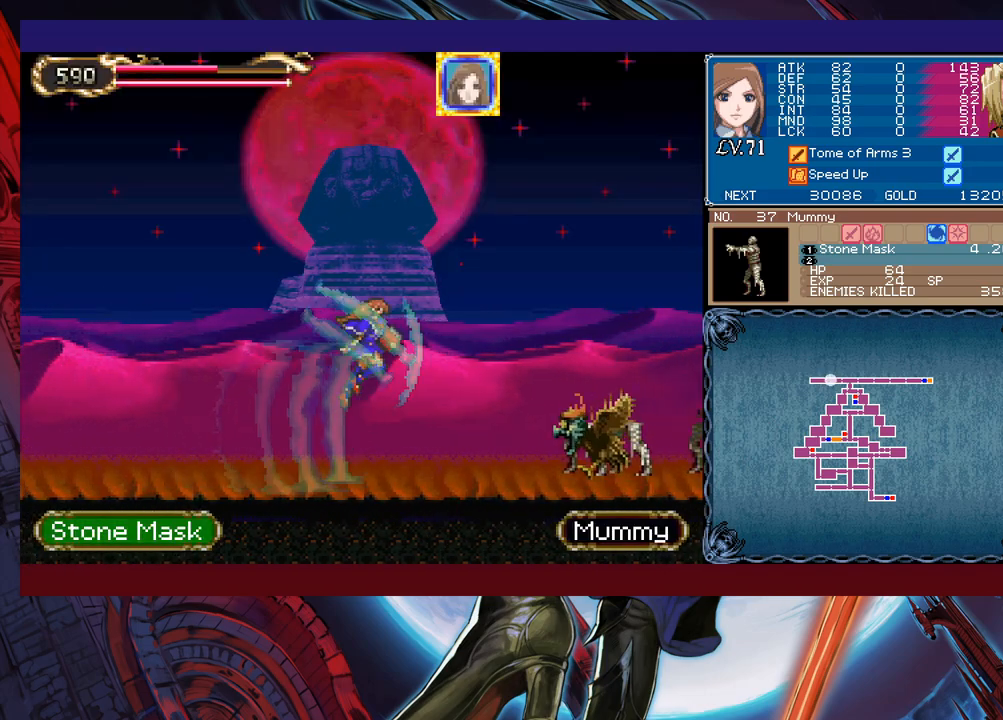
{"buttons": [], "left_stick": "right", "events": [[50, "X", "down"], [150, "X", "up"], [300, "Y", "down"], [333, "left_stick", "down"], [400, "Y", "up"], [450, "left_stick", "right"]]}
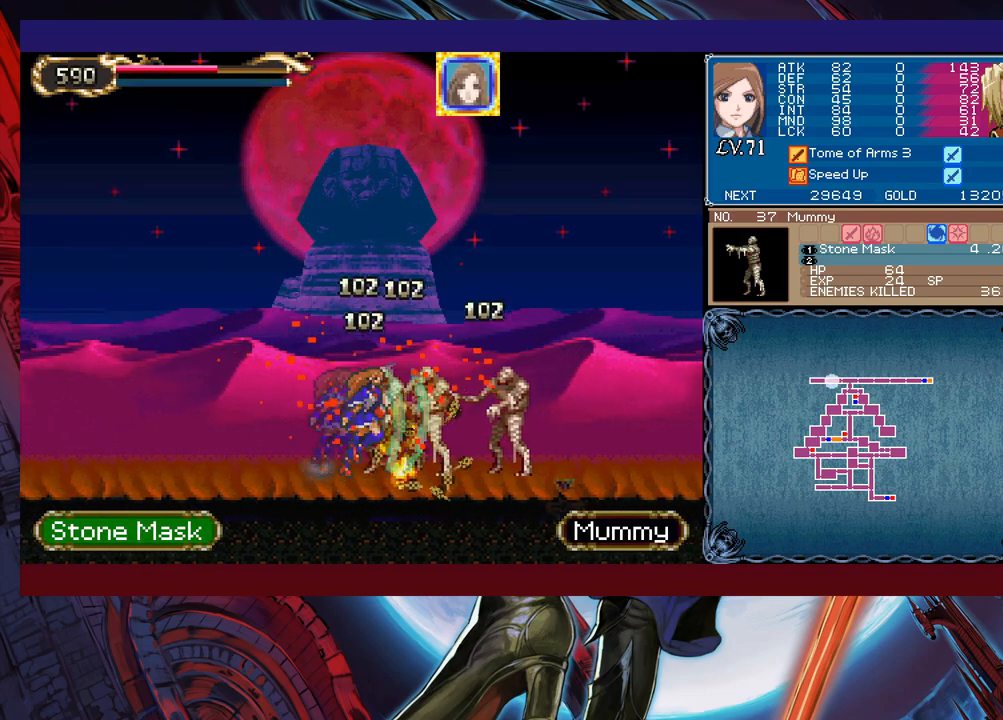
{"buttons": [], "left_stick": "left", "events": [[200, "left_stick", "left"]]}
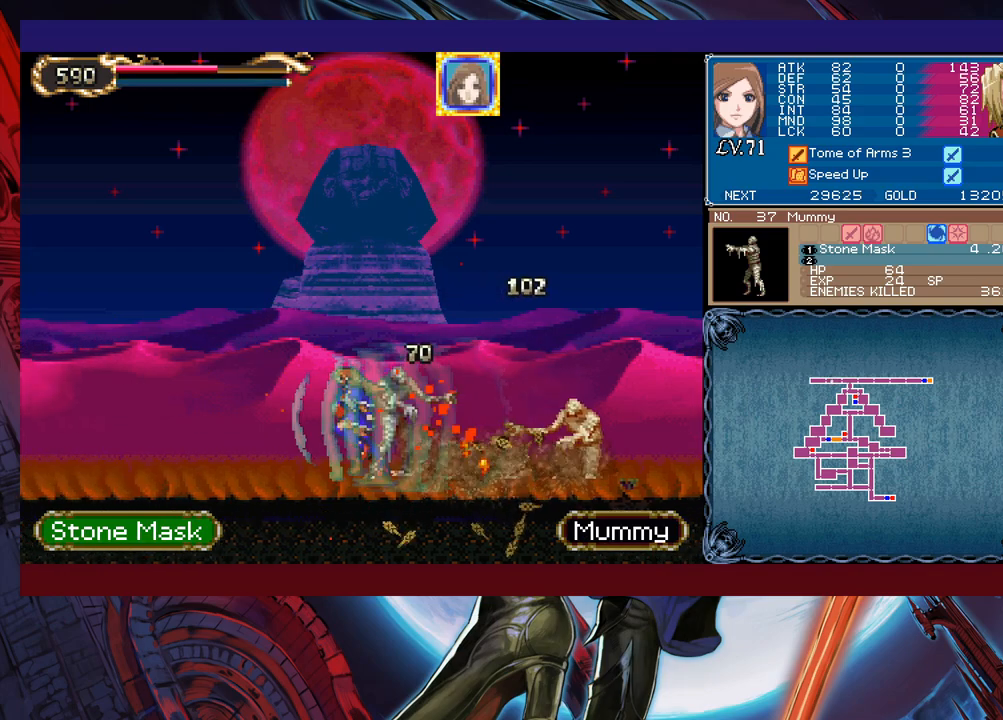
{"buttons": [], "left_stick": "left", "events": []}
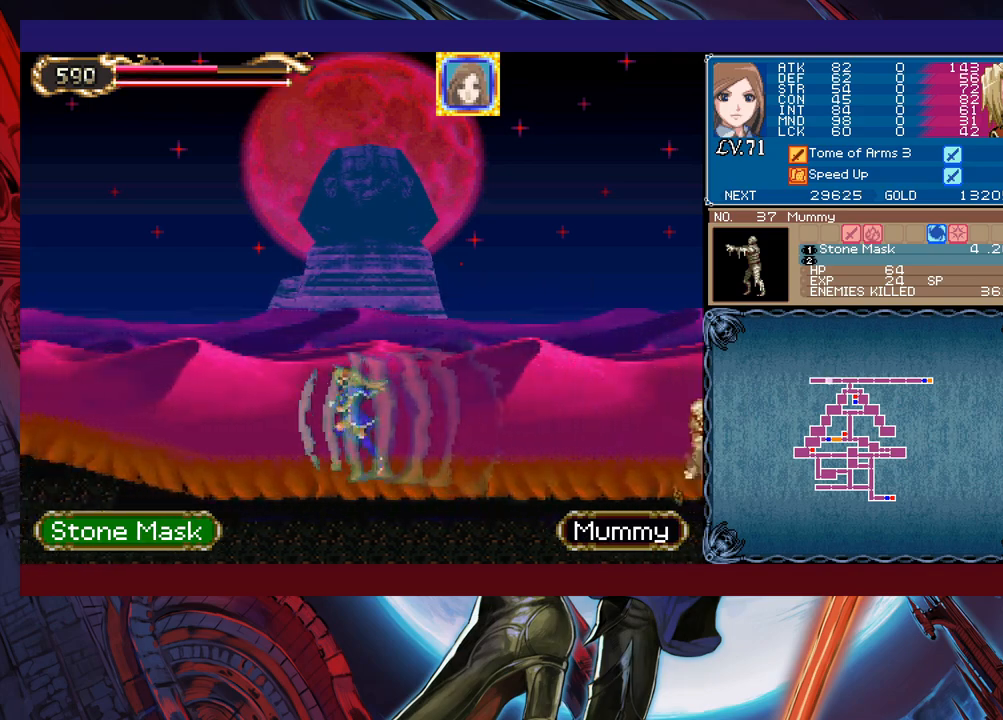
{"buttons": [], "left_stick": "left", "events": []}
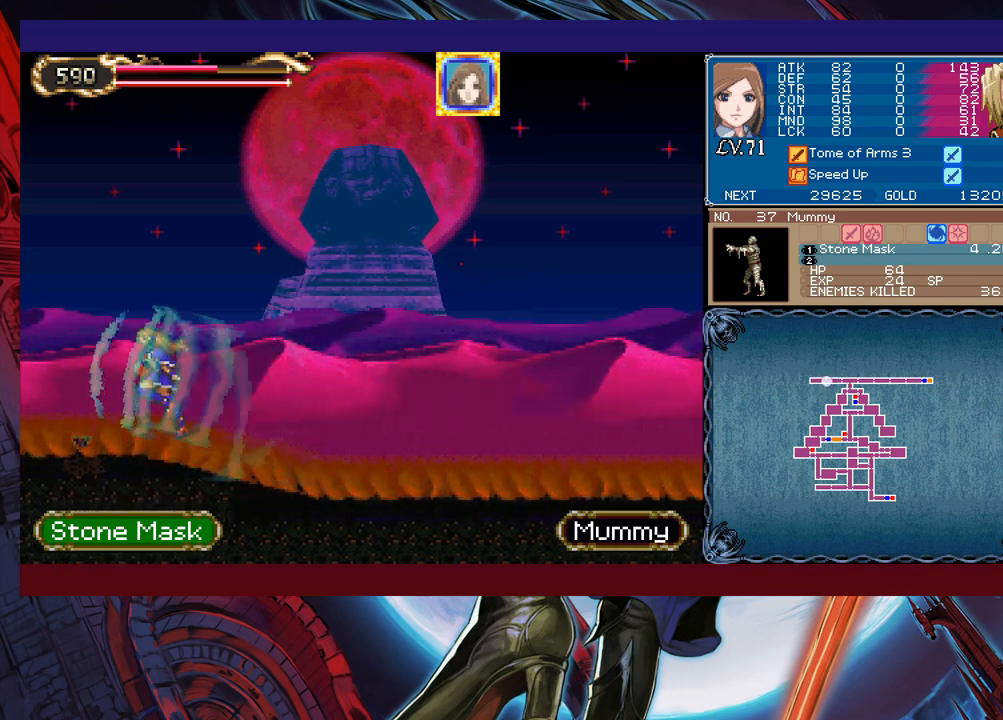
{"buttons": [], "left_stick": "right", "events": [[283, "left_stick", "right"]]}
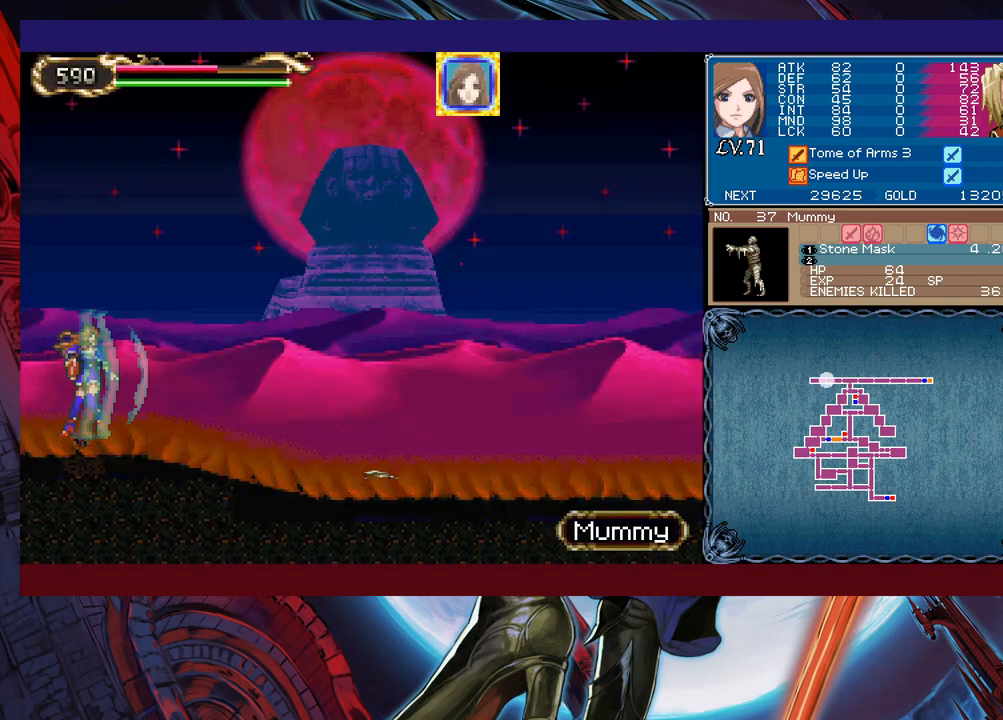
{"buttons": [], "left_stick": "right", "events": []}
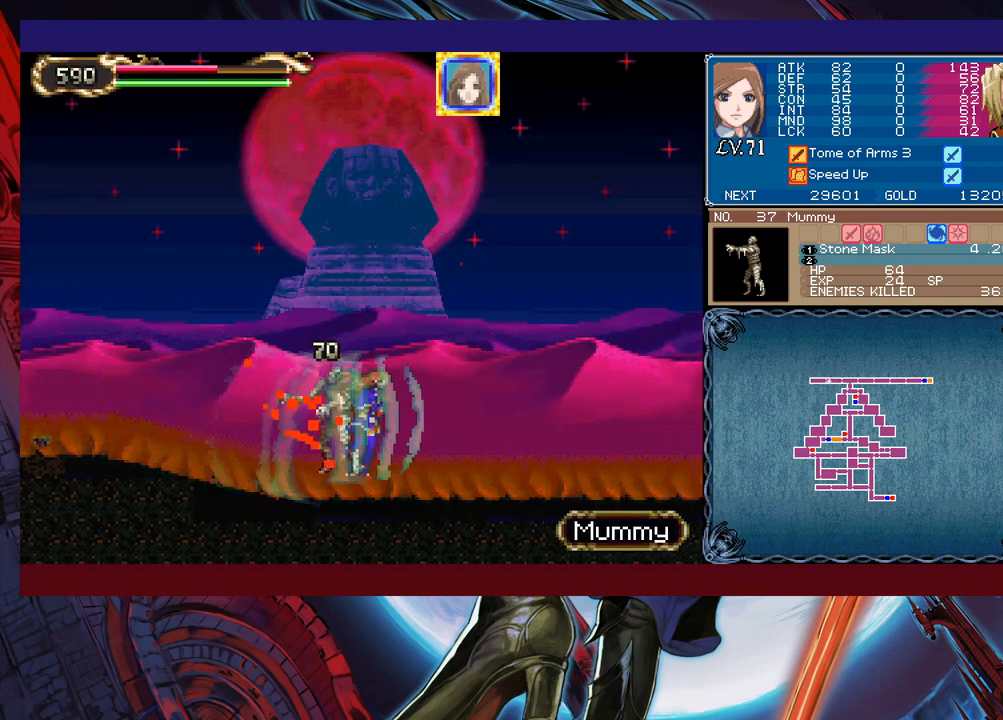
{"buttons": [], "left_stick": "right", "events": [[250, "B", "down"], [300, "B", "up"], [400, "X", "down"], [500, "X", "up"]]}
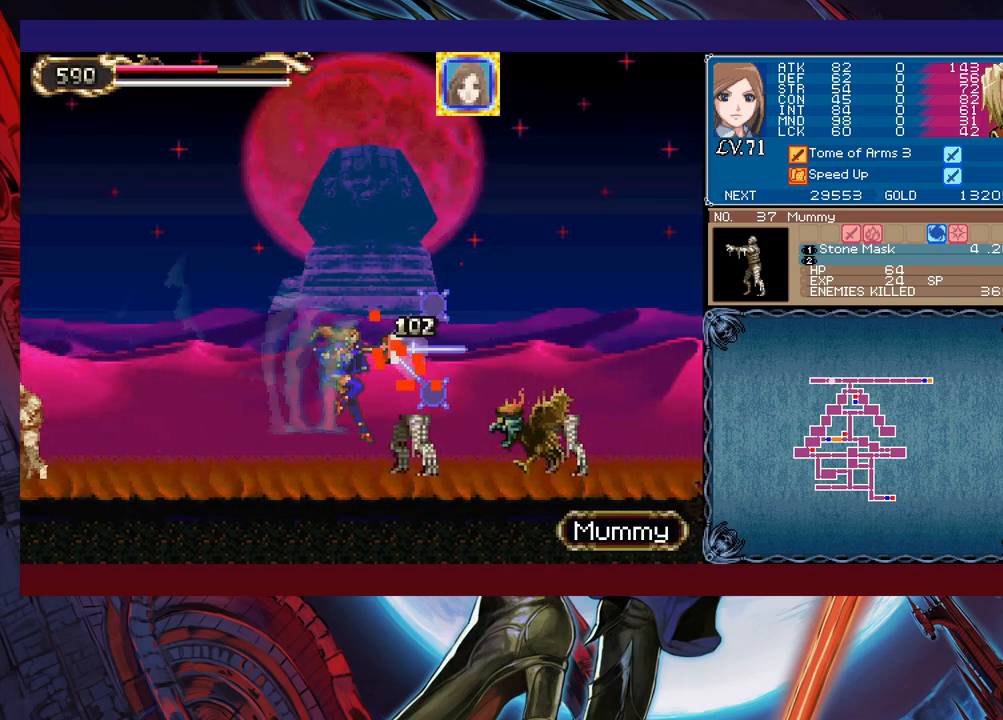
{"buttons": [], "left_stick": "right", "events": [[100, "Y", "down"], [100, "left_stick", "down-right"], [183, "Y", "up"], [200, "left_stick", "right"]]}
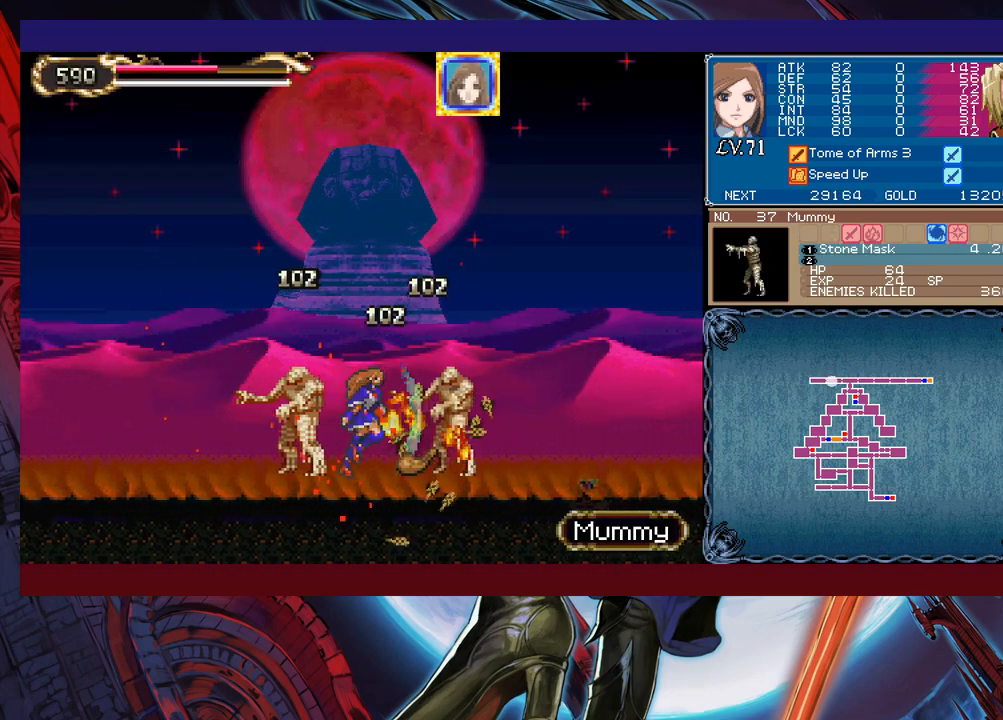
{"buttons": [], "left_stick": "left", "events": [[50, "left_stick", "left"]]}
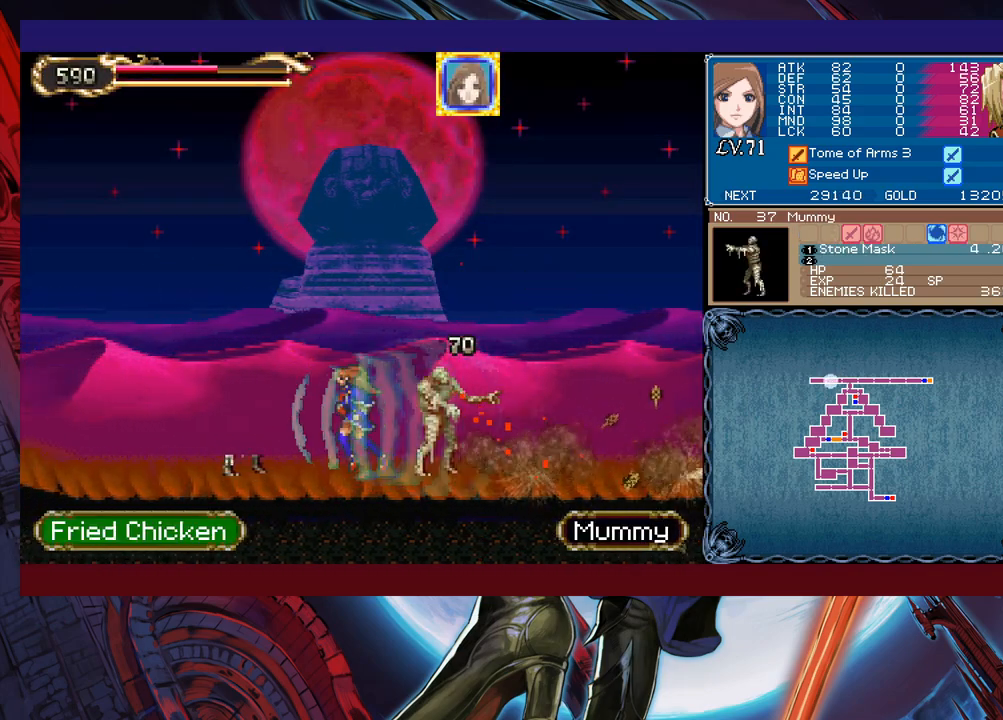
{"buttons": [], "left_stick": "left", "events": []}
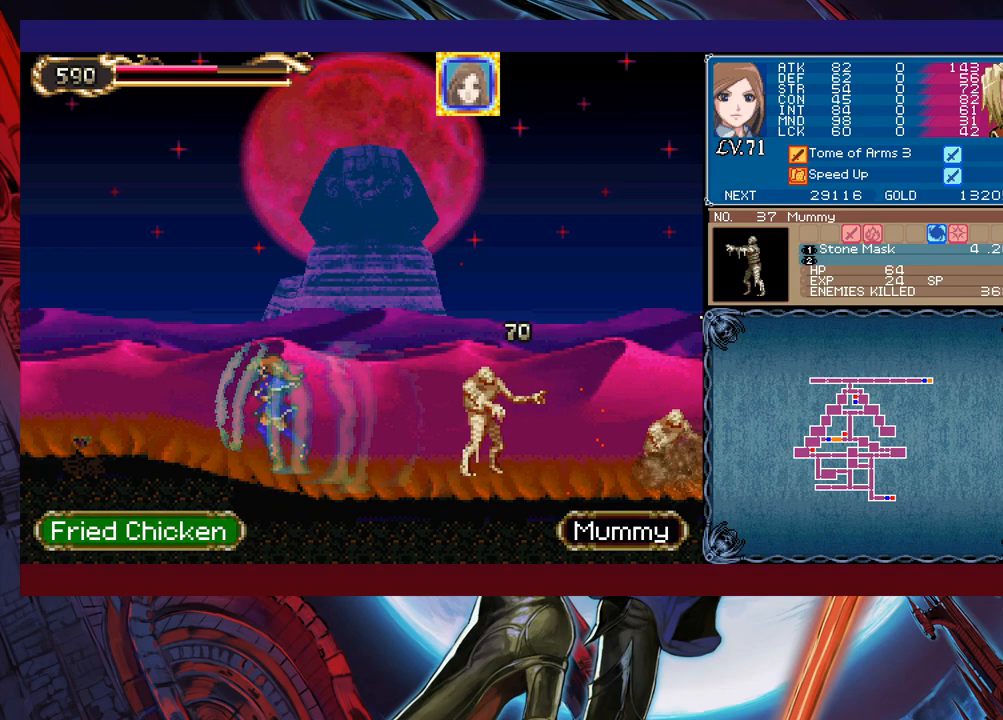
{"buttons": [], "left_stick": "right", "events": [[433, "left_stick", "right"]]}
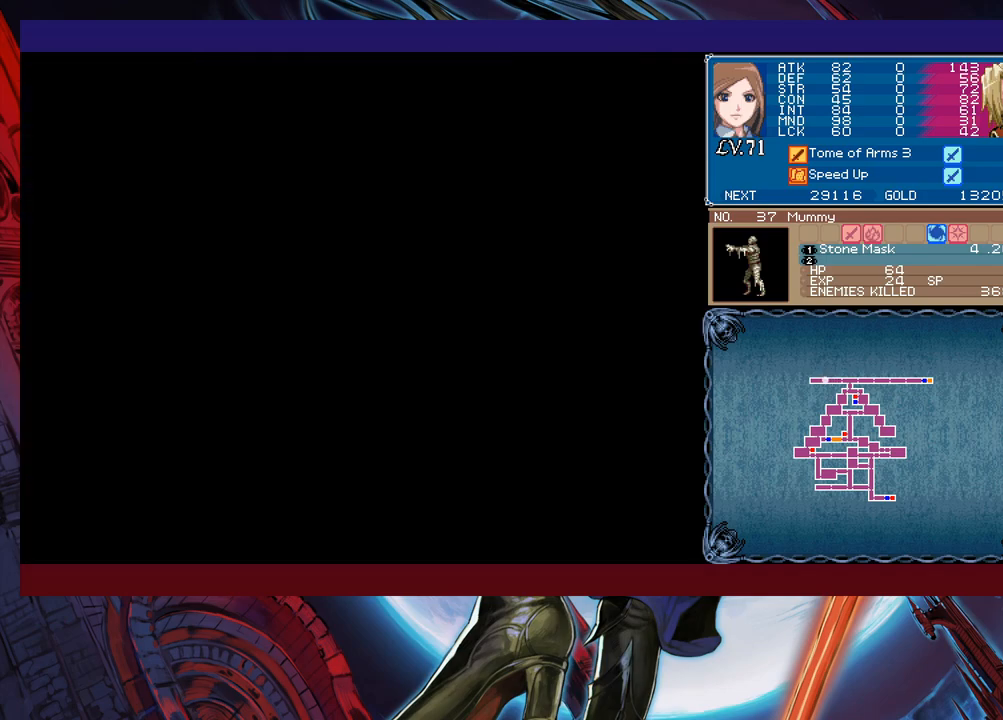
{"buttons": [], "left_stick": "right", "events": []}
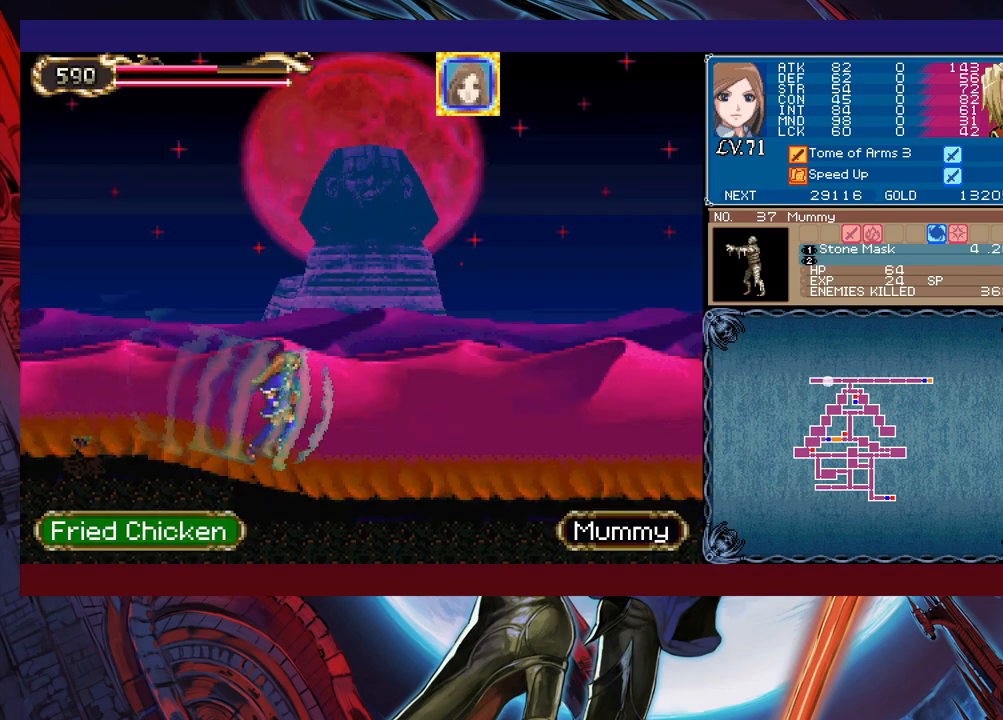
{"buttons": [], "left_stick": "right", "events": []}
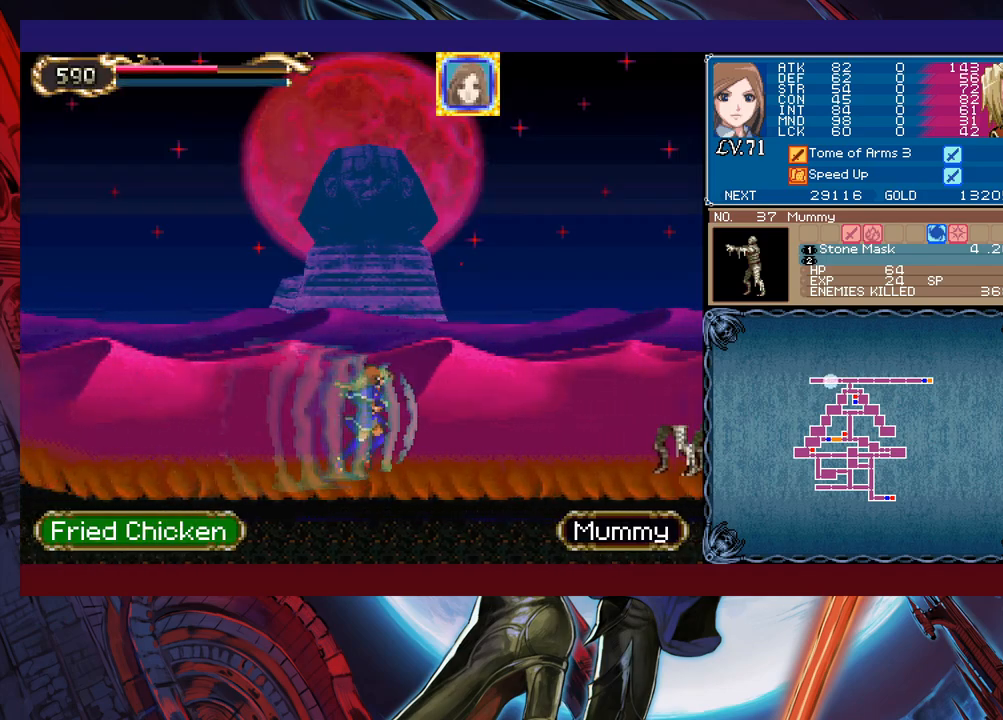
{"buttons": [], "left_stick": "left", "events": [[50, "B", "down"], [100, "B", "up"], [250, "X", "down"], [350, "X", "up"], [350, "left_stick", "down-right"], [400, "Y", "down"], [450, "left_stick", "down-left"], [500, "Y", "up"], [500, "left_stick", "left"]]}
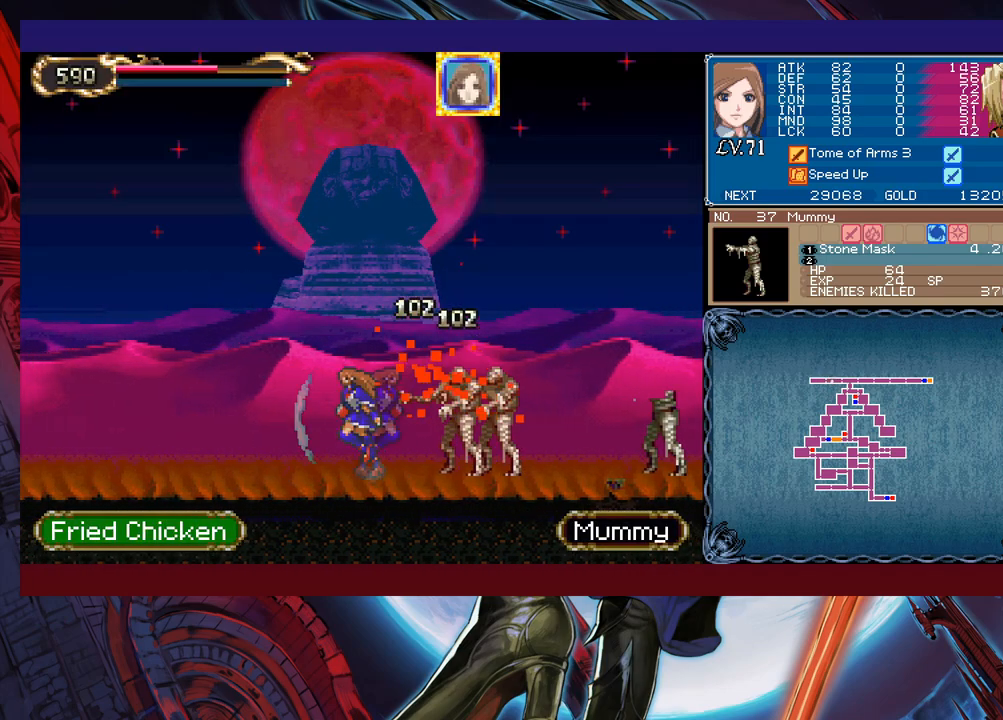
{"buttons": [], "left_stick": "left", "events": []}
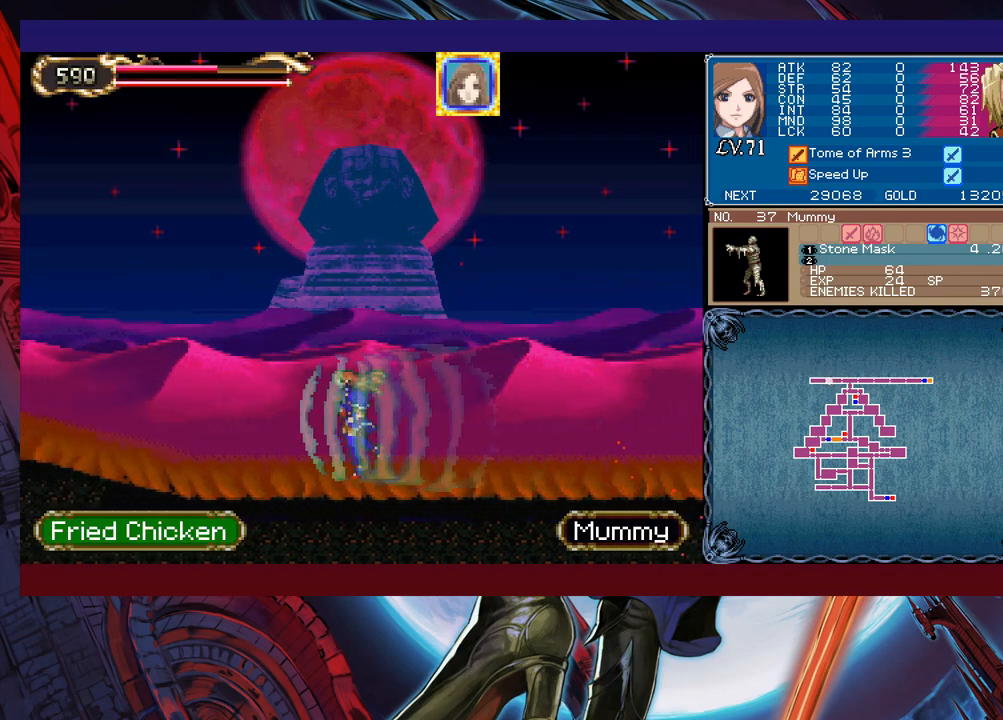
{"buttons": [], "left_stick": "left", "events": []}
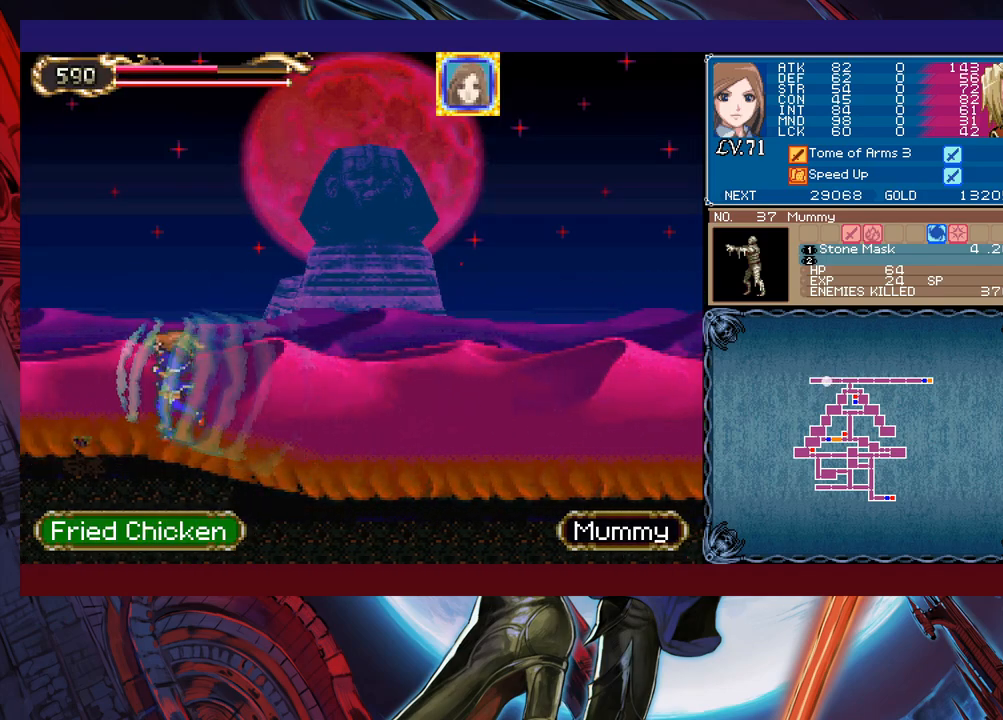
{"buttons": [], "left_stick": "right", "events": [[250, "left_stick", "right"]]}
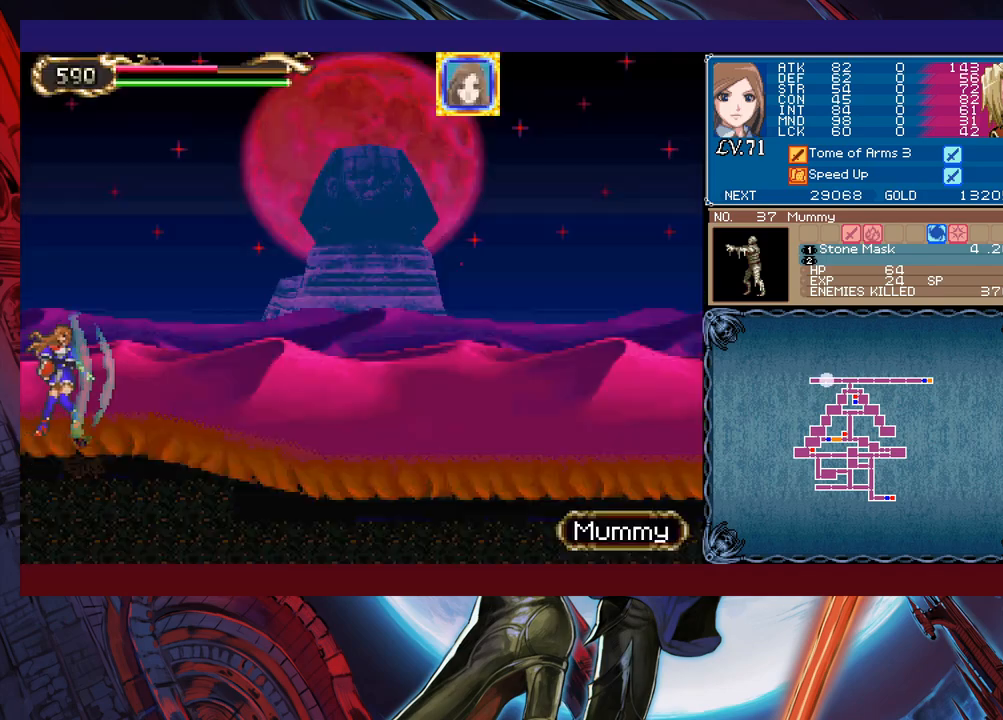
{"buttons": [], "left_stick": "right", "events": []}
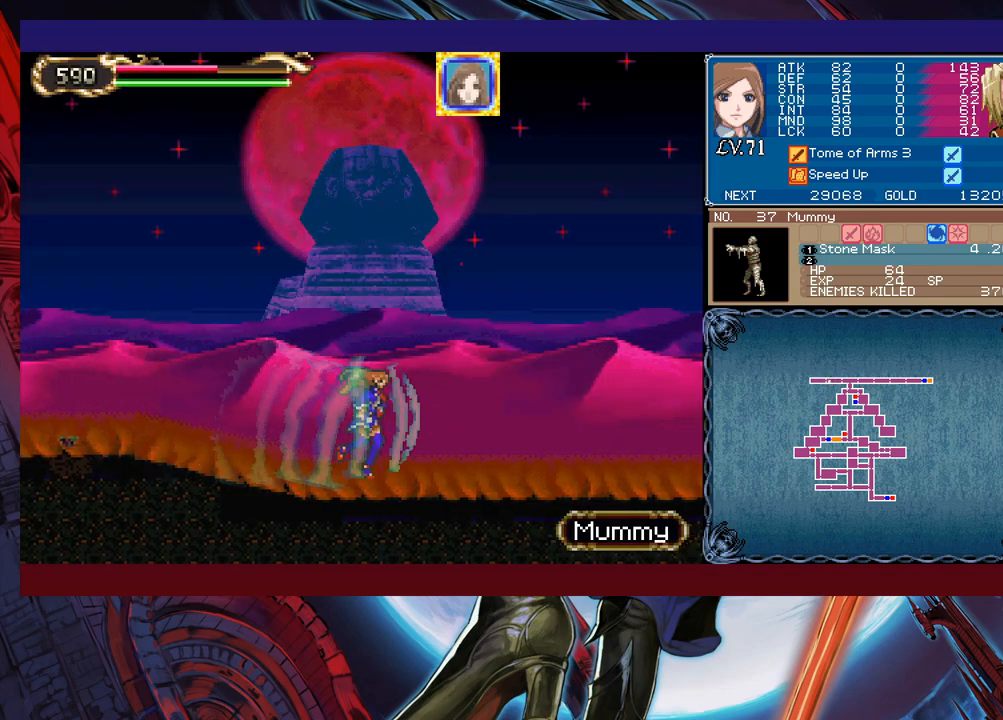
{"buttons": [], "left_stick": "right", "events": [[150, "B", "down"], [250, "B", "up"], [400, "X", "down"], [500, "X", "up"]]}
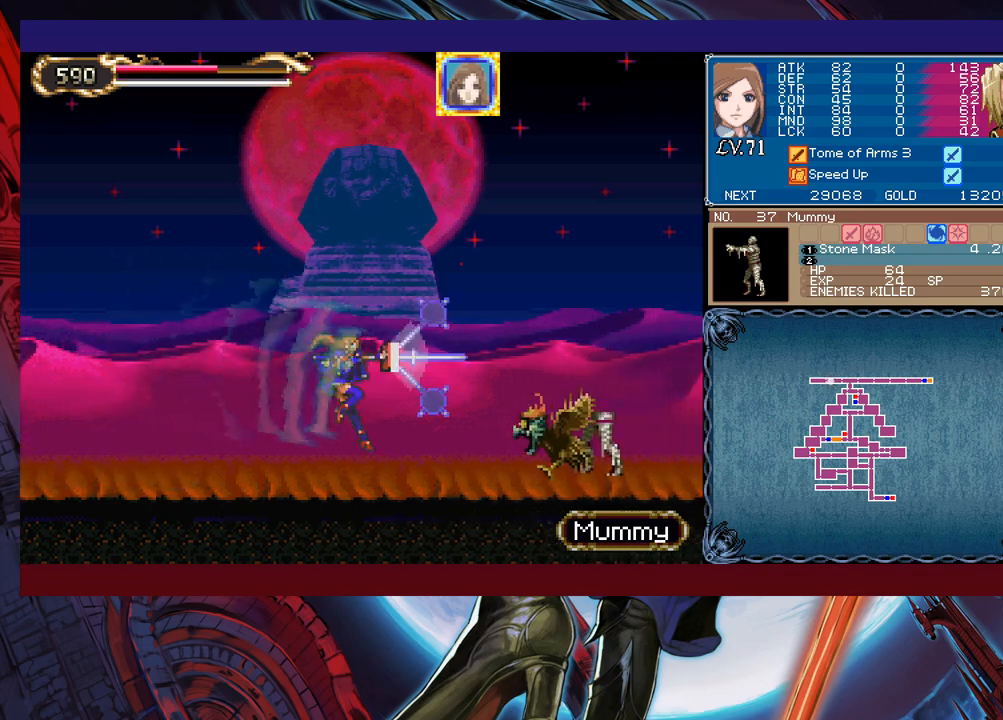
{"buttons": [], "left_stick": "left", "events": [[50, "left_stick", "down-right"], [100, "Y", "down"], [200, "Y", "up"], [200, "left_stick", "right"], [500, "left_stick", "left"]]}
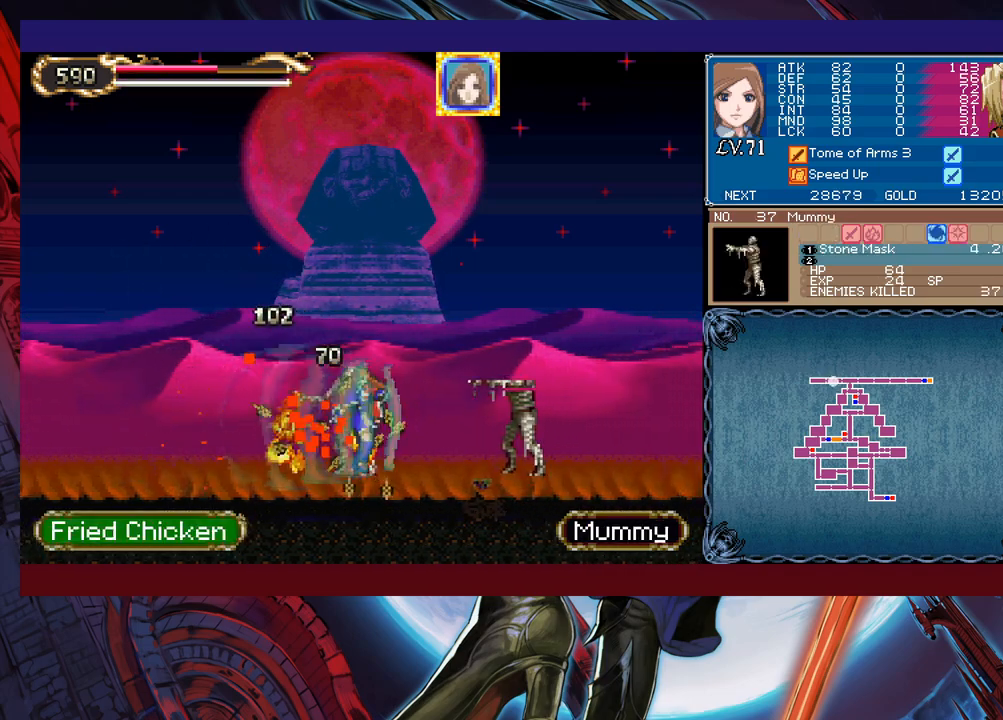
{"buttons": [], "left_stick": "left", "events": []}
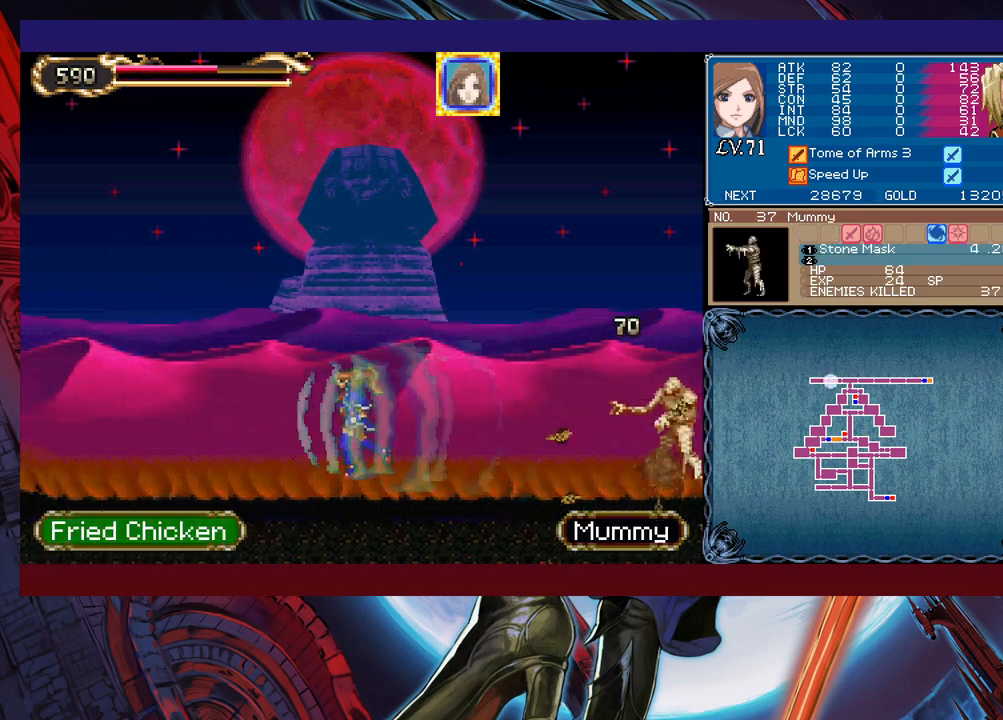
{"buttons": [], "left_stick": "left", "events": []}
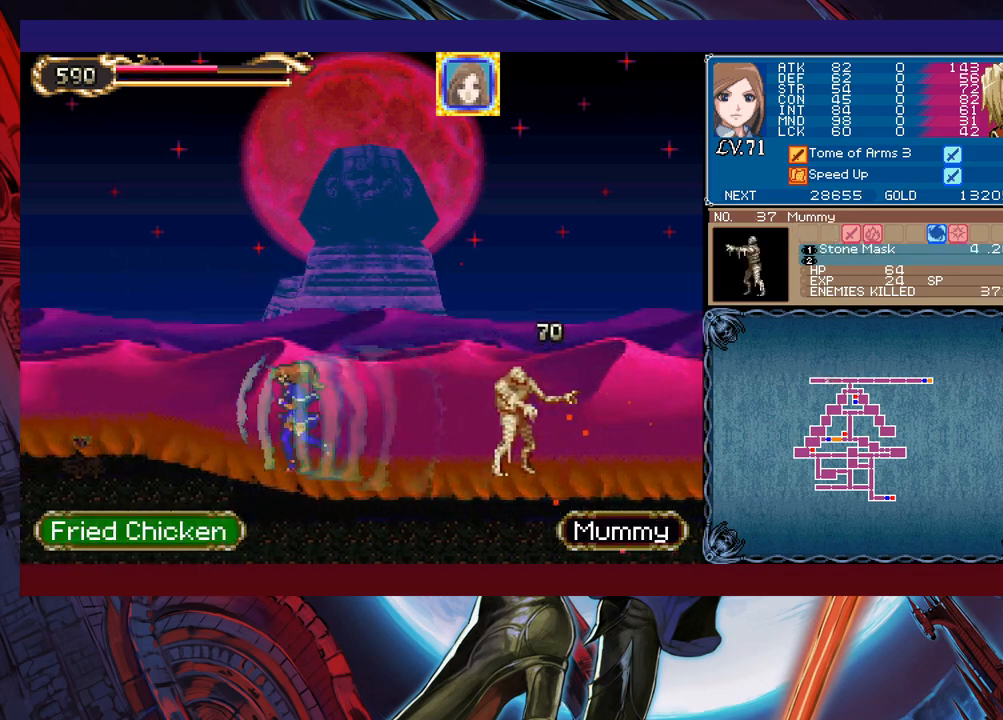
{"buttons": [], "left_stick": "center", "events": [[500, "left_stick", "center"]]}
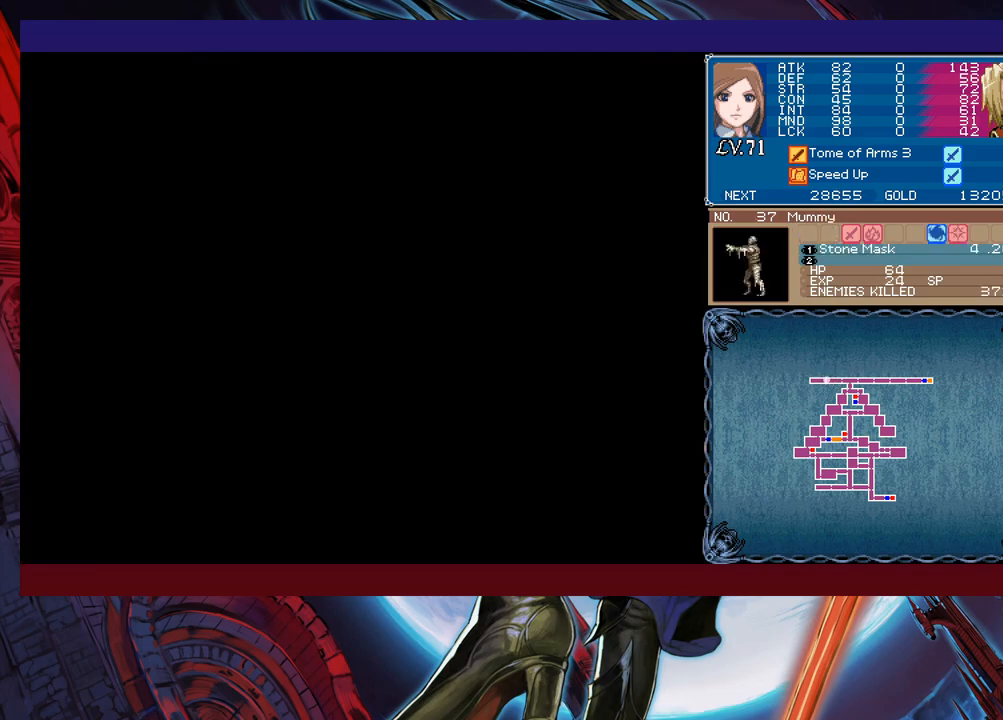
{"buttons": [], "left_stick": "right", "events": [[33, "left_stick", "right"]]}
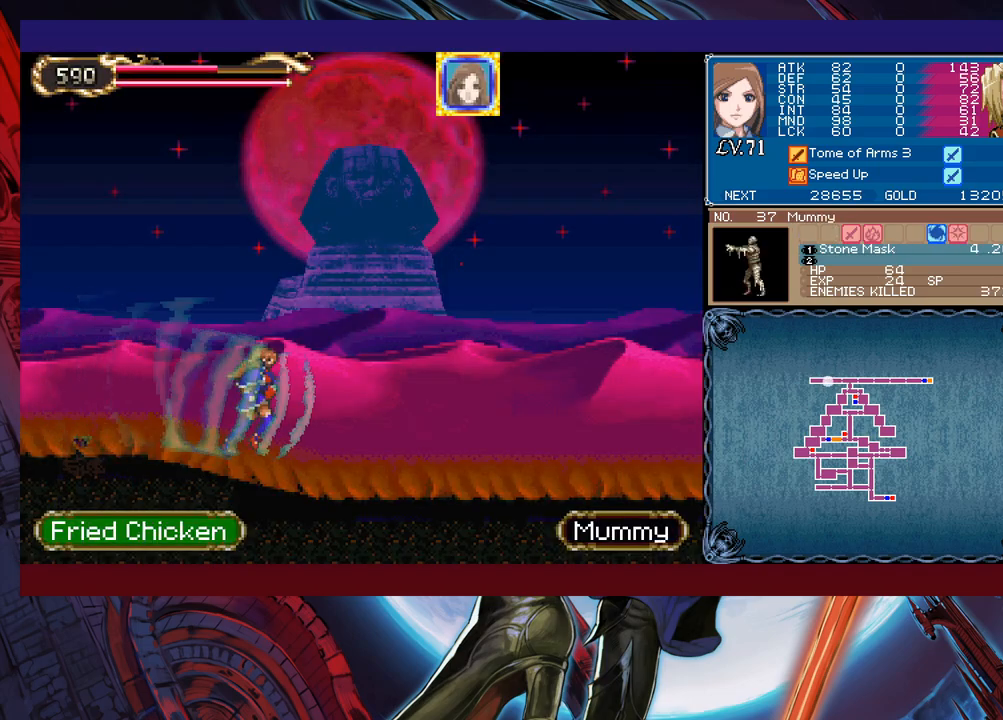
{"buttons": ["B"], "left_stick": "right", "events": [[400, "B", "down"]]}